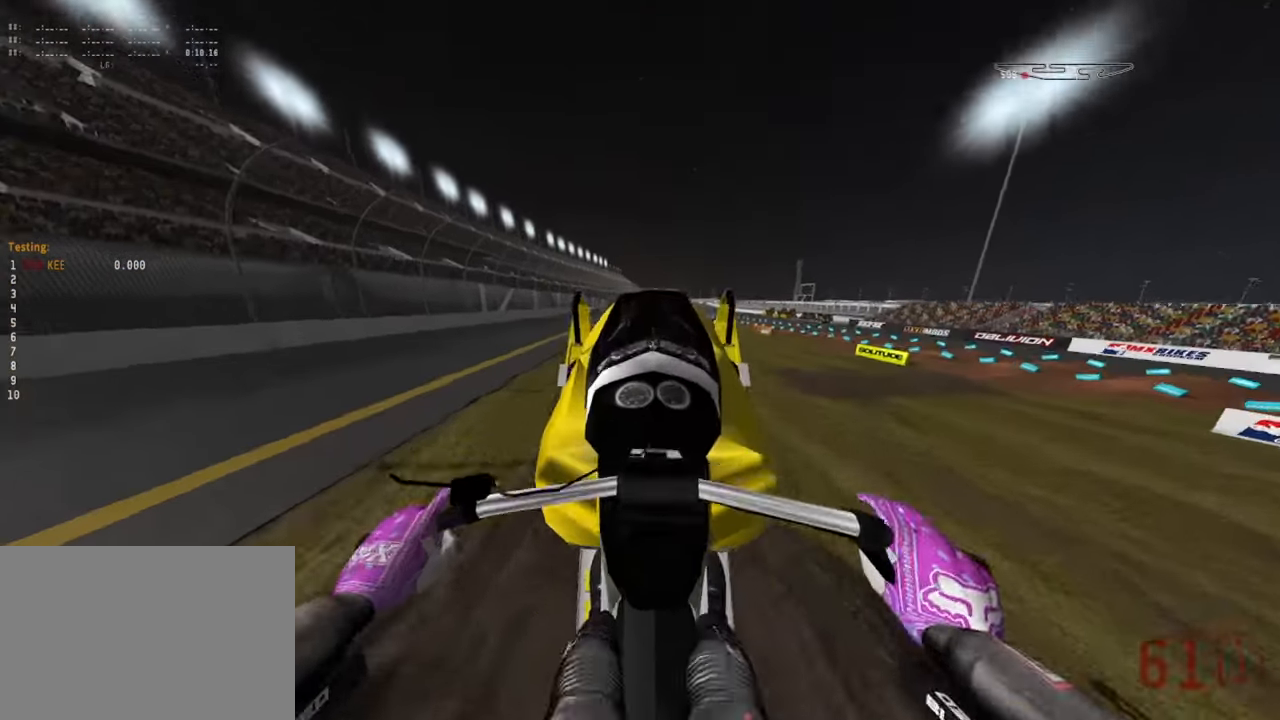
Gameplay with a controller (PlayStation layout); each line is a JSON object with the inputs held at the frame after it. "events" lists button and stick changes between this image and that frame as [ms after this image, input, new state], when the widget could be followed in between. Not read: TOUCHPAD.
{"buttons": ["L2"], "left_stick": "center", "right_stick": "center", "events": [[133, "R2", "up"], [150, "left_stick", "down-right"], [200, "L2", "down"], [366, "left_stick", "center"], [433, "right_stick", "center"]]}
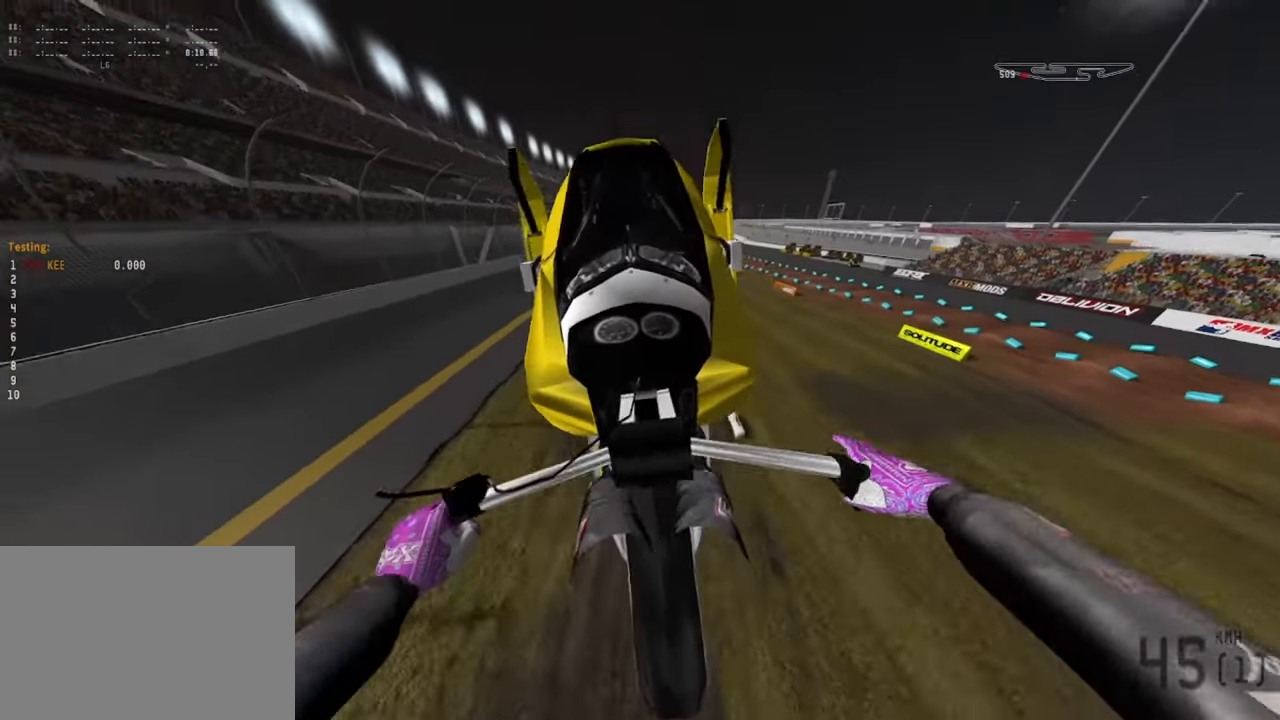
{"buttons": [], "left_stick": "center", "right_stick": "center", "events": [[433, "L2", "up"]]}
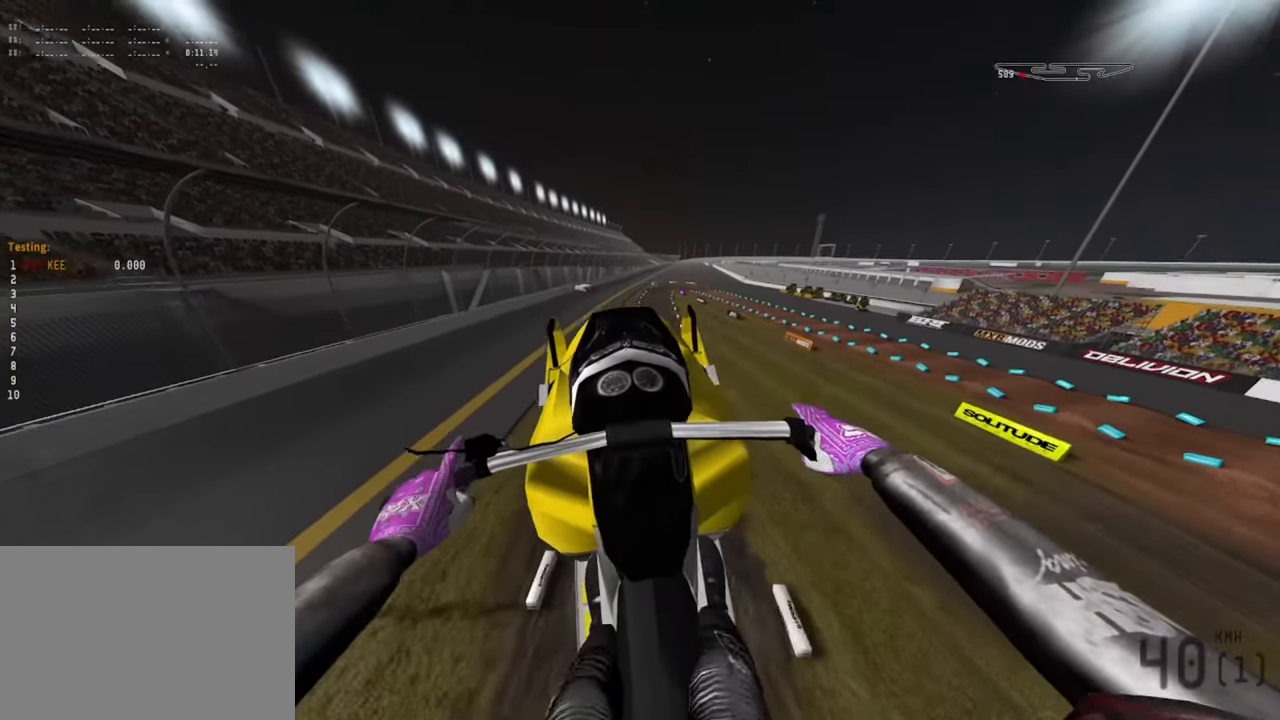
{"buttons": [], "left_stick": "down-left", "right_stick": "right", "events": [[233, "right_stick", "right"], [316, "left_stick", "down-left"]]}
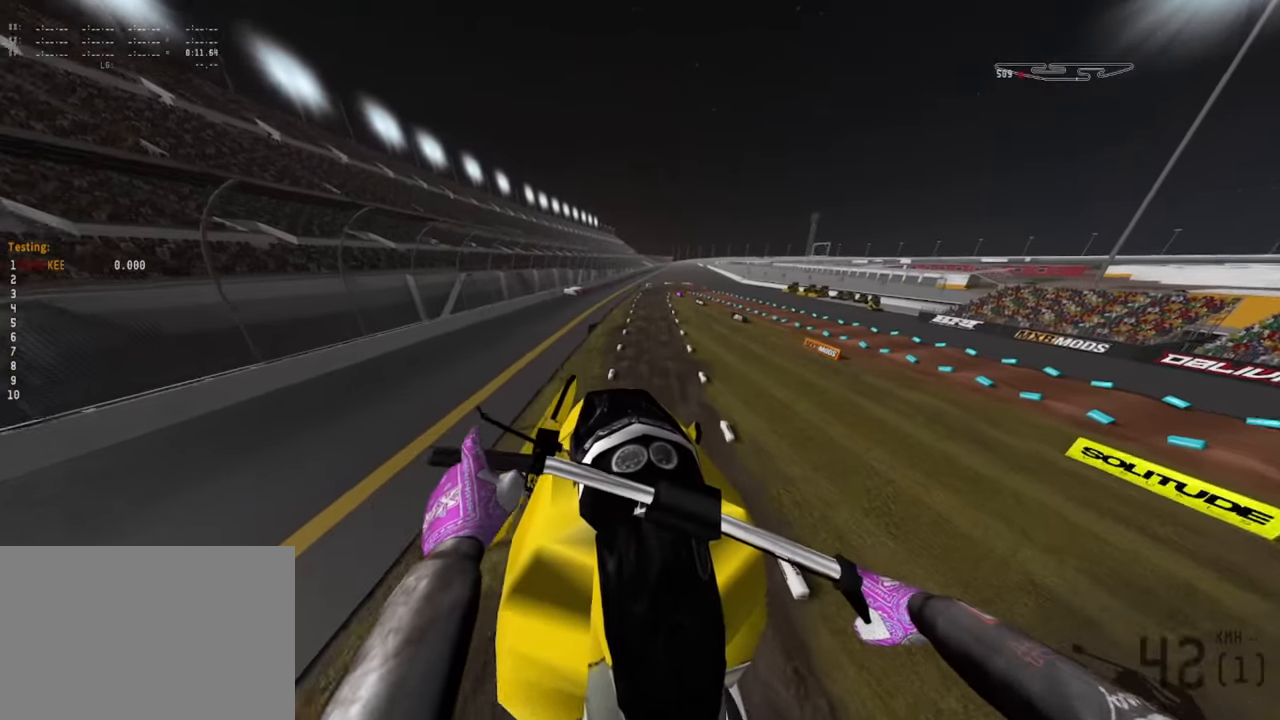
{"buttons": [], "left_stick": "down-left", "right_stick": "right", "events": []}
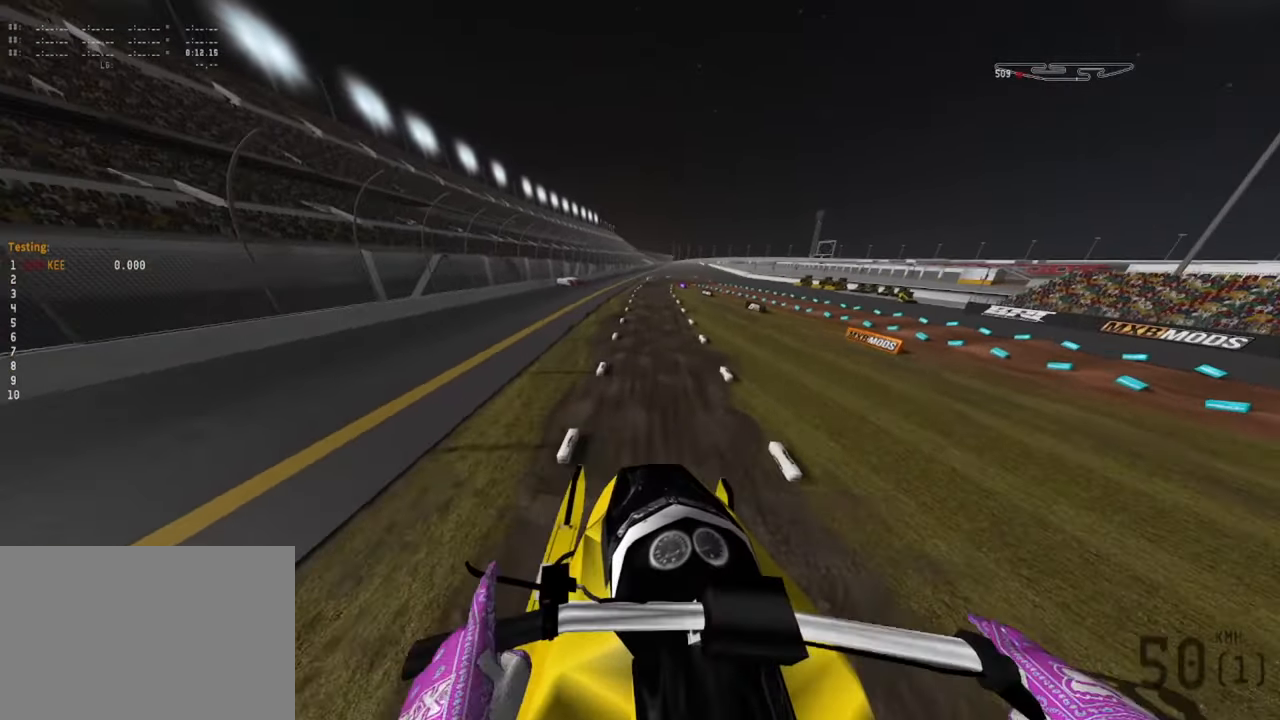
{"buttons": [], "left_stick": "right", "right_stick": "center", "events": [[116, "left_stick", "right"], [300, "right_stick", "down-right"], [450, "right_stick", "center"]]}
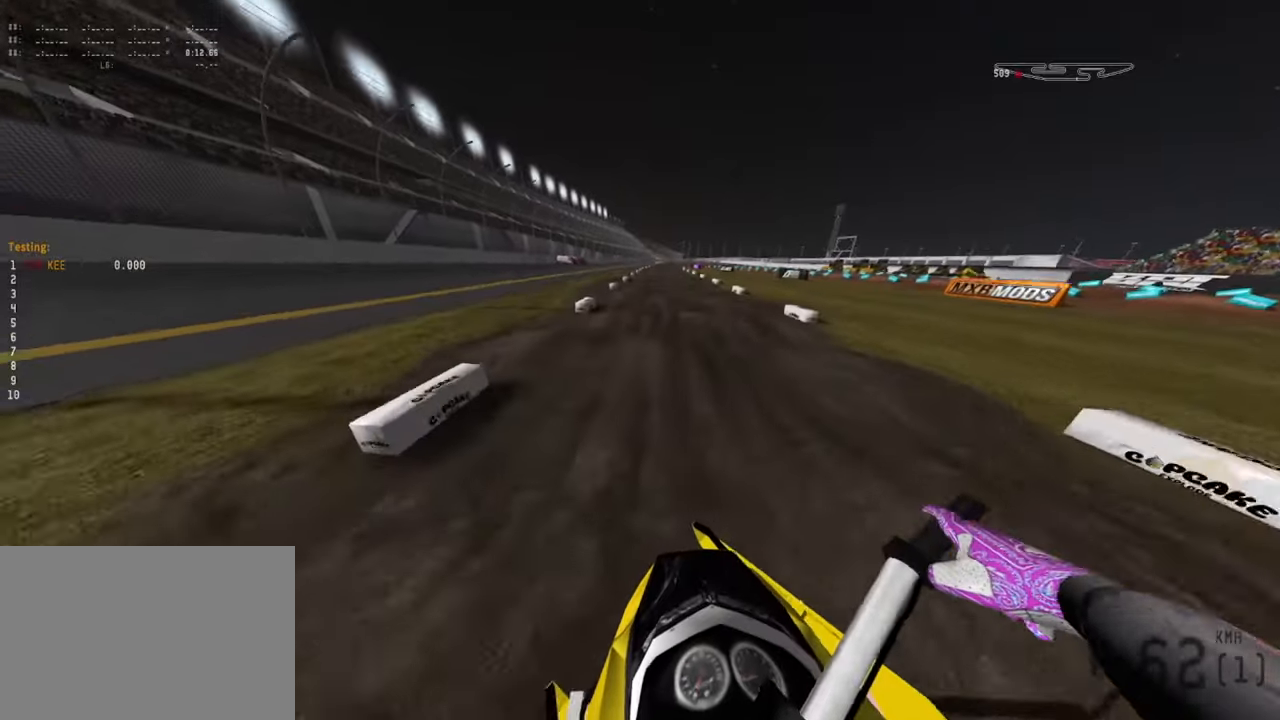
{"buttons": [], "left_stick": "center", "right_stick": "center", "events": [[17, "left_stick", "center"]]}
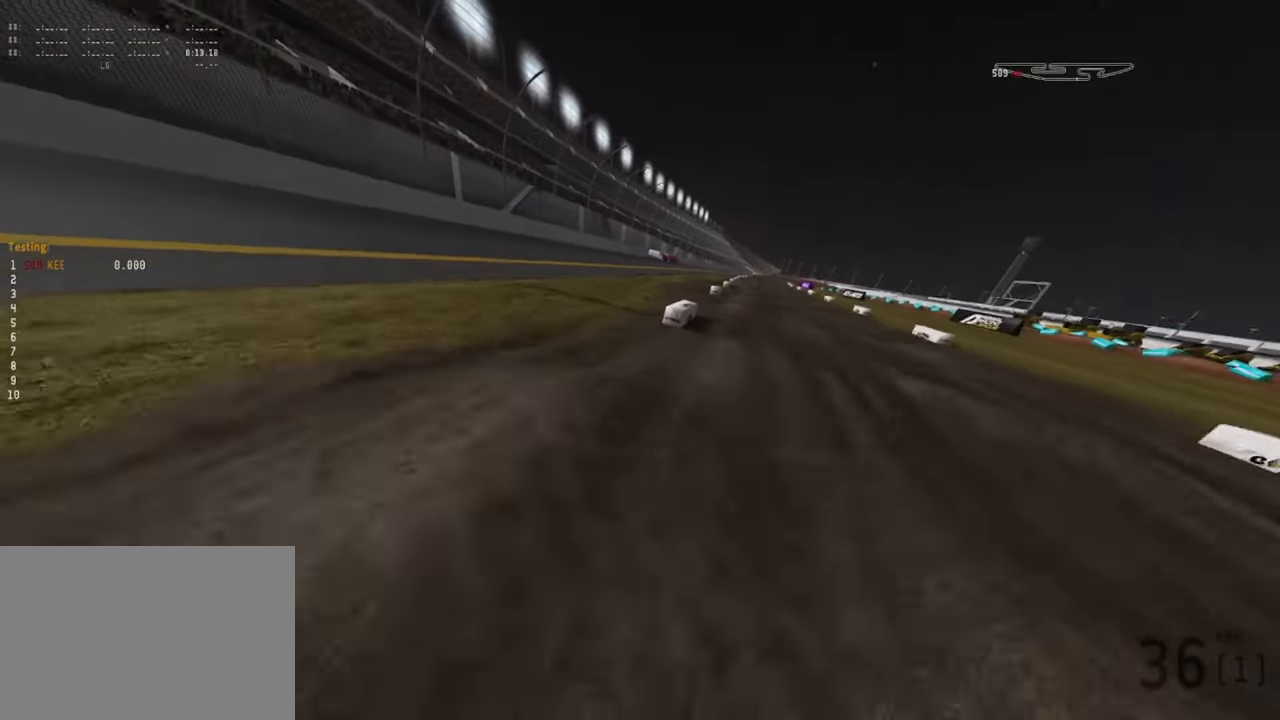
{"buttons": [], "left_stick": "center", "right_stick": "center", "events": []}
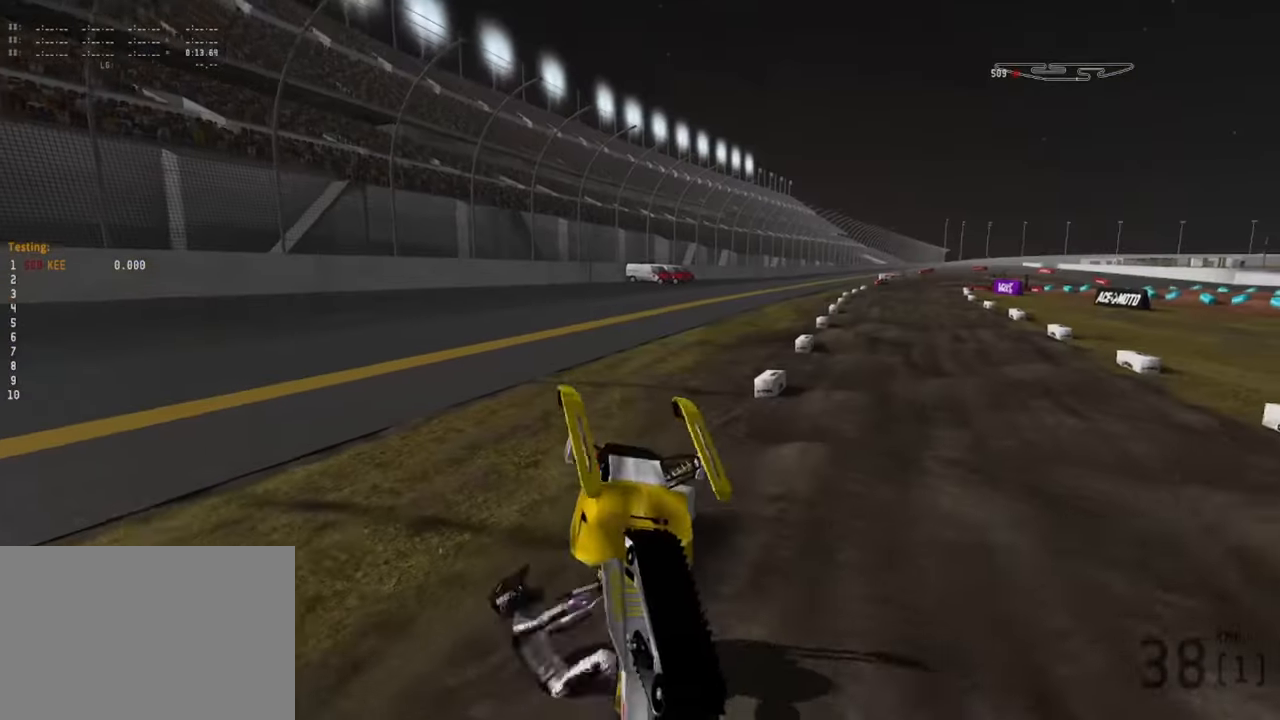
{"buttons": ["R2"], "left_stick": "center", "right_stick": "center", "events": [[483, "R2", "down"]]}
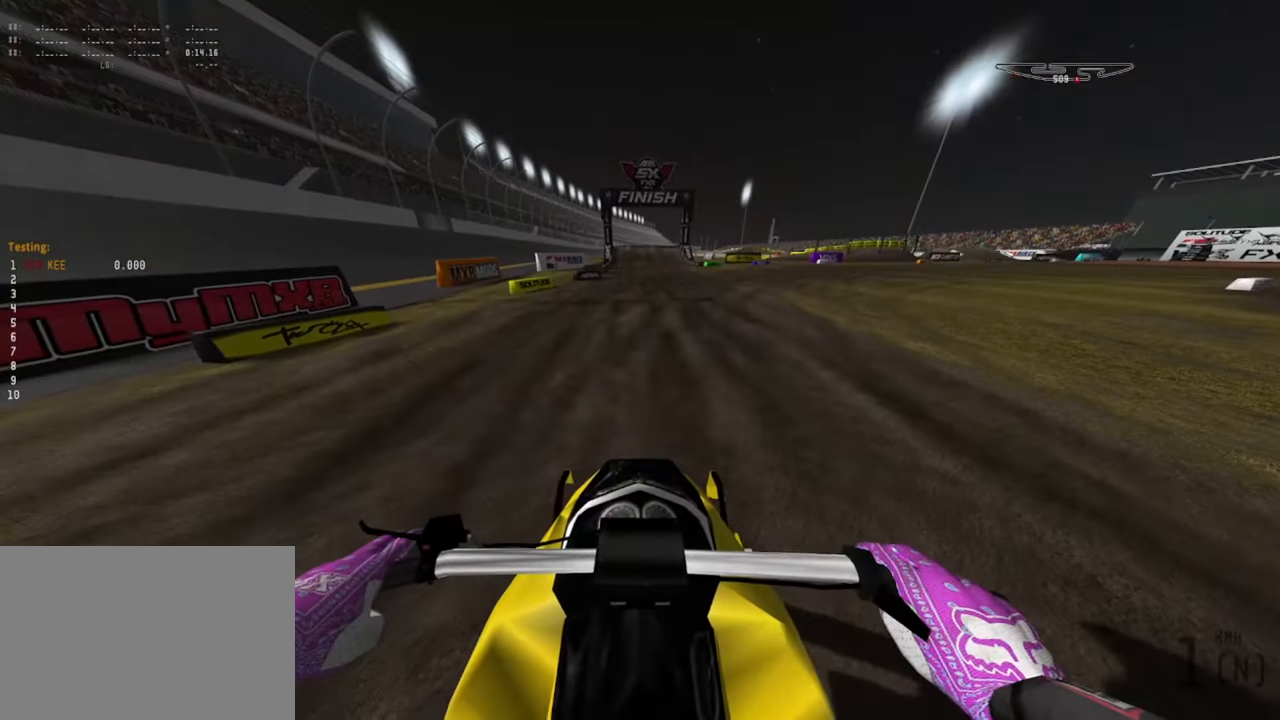
{"buttons": ["R2"], "left_stick": "center", "right_stick": "down-right", "events": [[17, "R3", "down"], [133, "R3", "up"], [217, "R2", "up"], [317, "left_stick", "down-left"], [317, "right_stick", "down-right"], [367, "R2", "down"], [467, "left_stick", "center"]]}
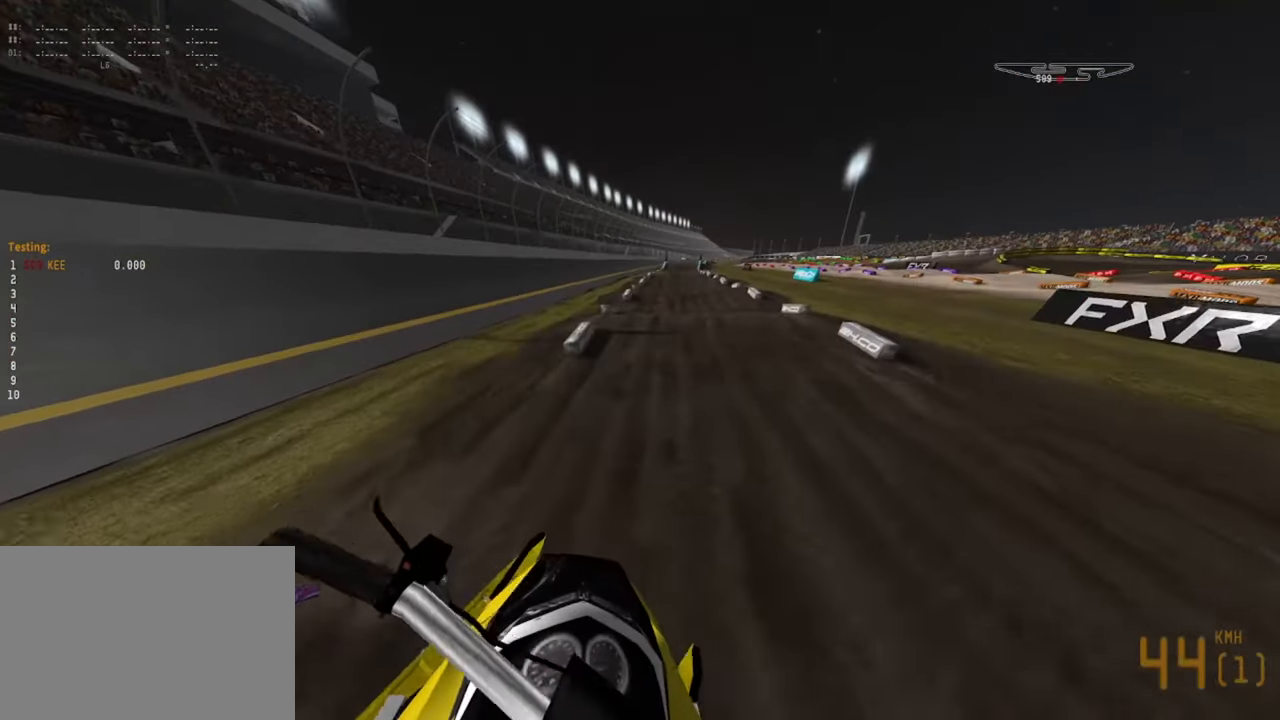
{"buttons": ["R2"], "left_stick": "down", "right_stick": "center", "events": [[67, "R2", "up"], [67, "right_stick", "down-left"], [250, "right_stick", "center"], [267, "R2", "down"], [450, "left_stick", "down"]]}
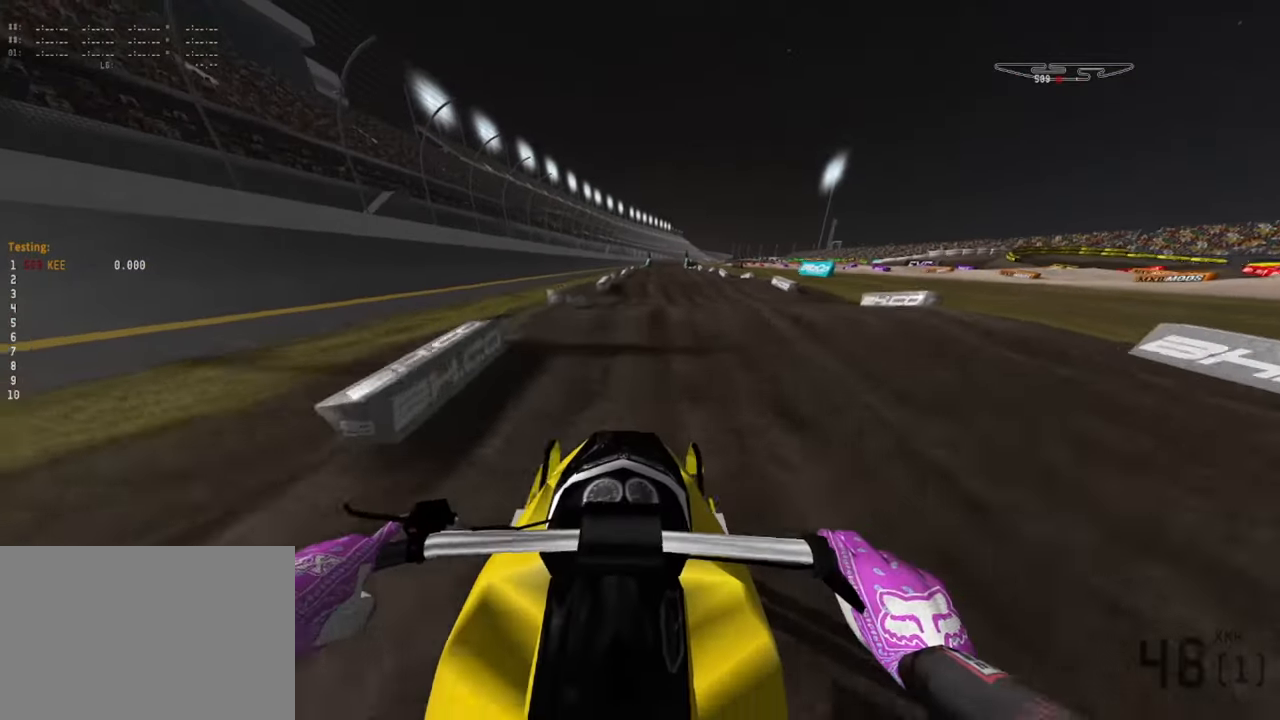
{"buttons": [], "left_stick": "down", "right_stick": "center", "events": [[50, "right_stick", "down"], [300, "R2", "up"], [417, "right_stick", "center"]]}
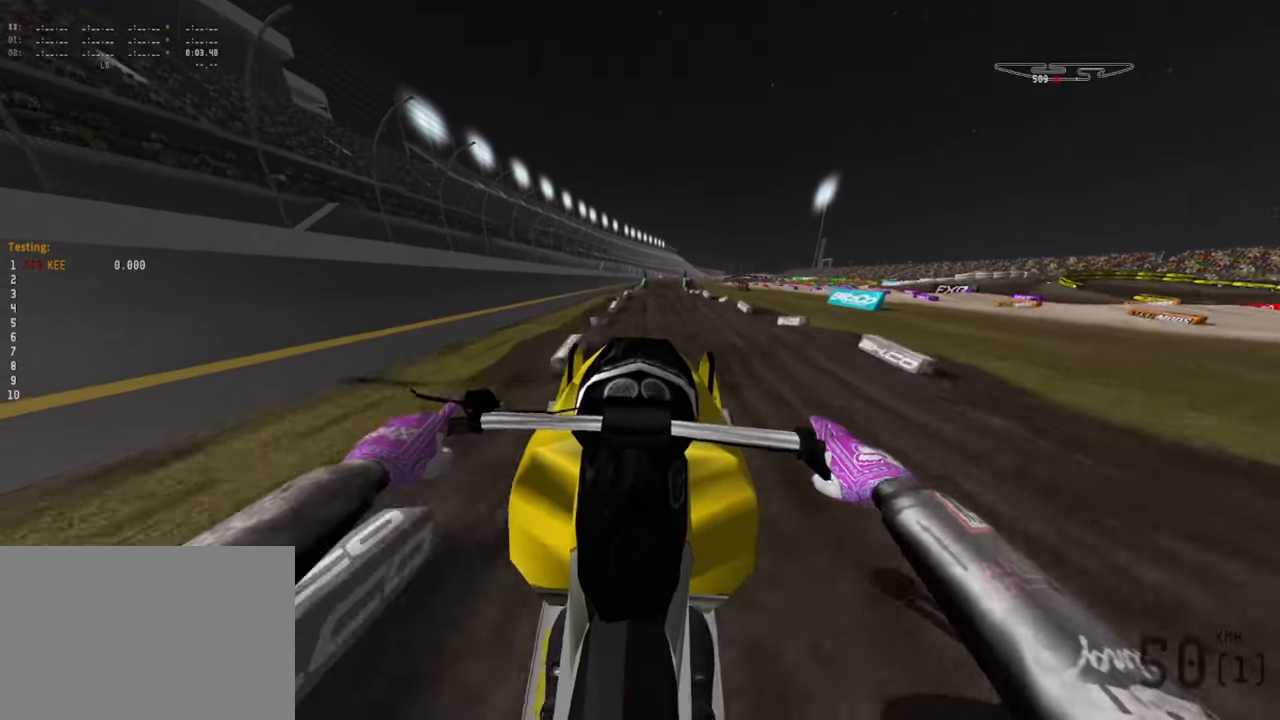
{"buttons": ["R2"], "left_stick": "down-right", "right_stick": "down", "events": [[83, "left_stick", "down-right"], [133, "right_stick", "down"], [217, "R2", "down"]]}
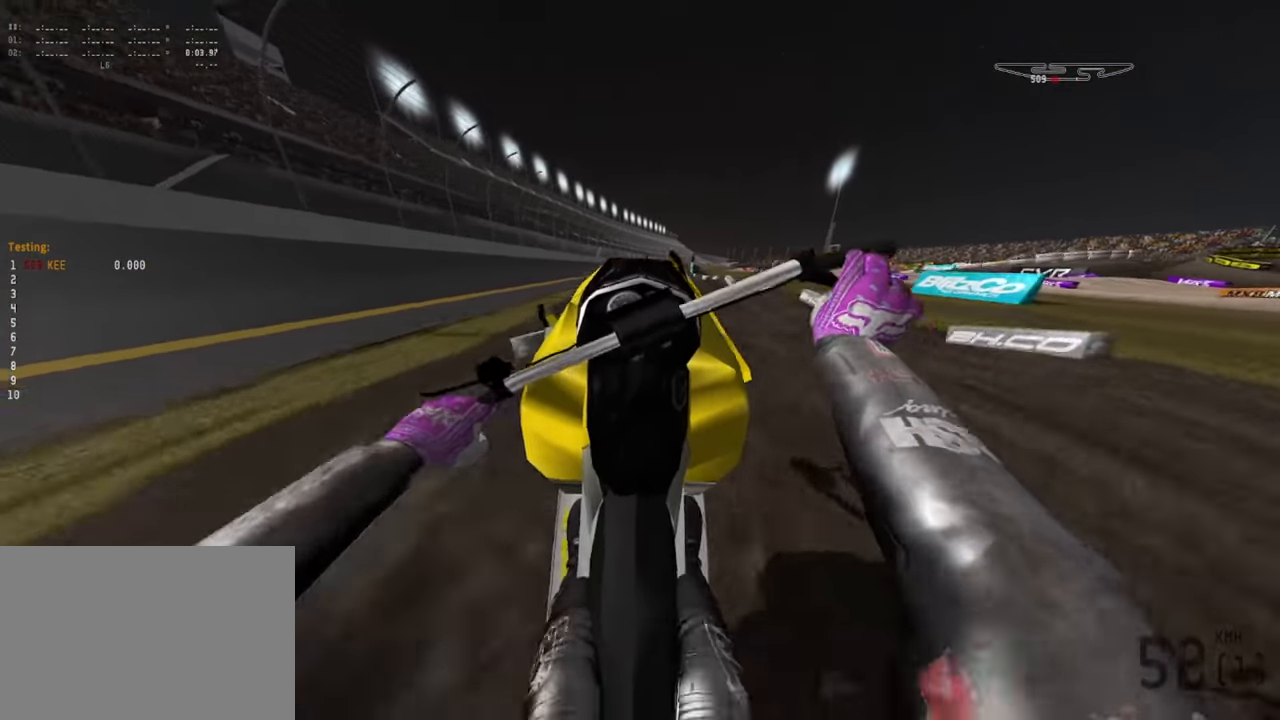
{"buttons": ["R2"], "left_stick": "down", "right_stick": "down", "events": [[50, "left_stick", "down"], [117, "R2", "up"], [450, "R2", "down"]]}
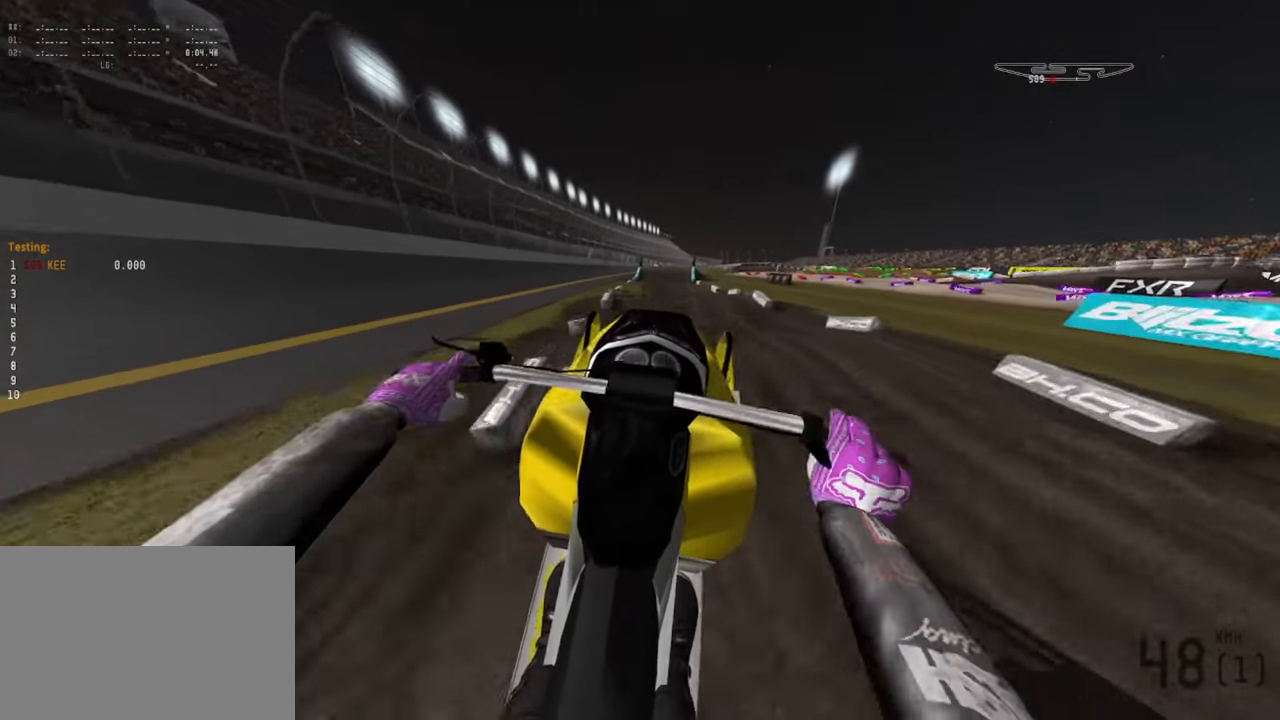
{"buttons": [], "left_stick": "down-left", "right_stick": "down", "events": [[100, "R1", "down"], [267, "R1", "up"], [400, "R2", "up"], [433, "left_stick", "down-left"]]}
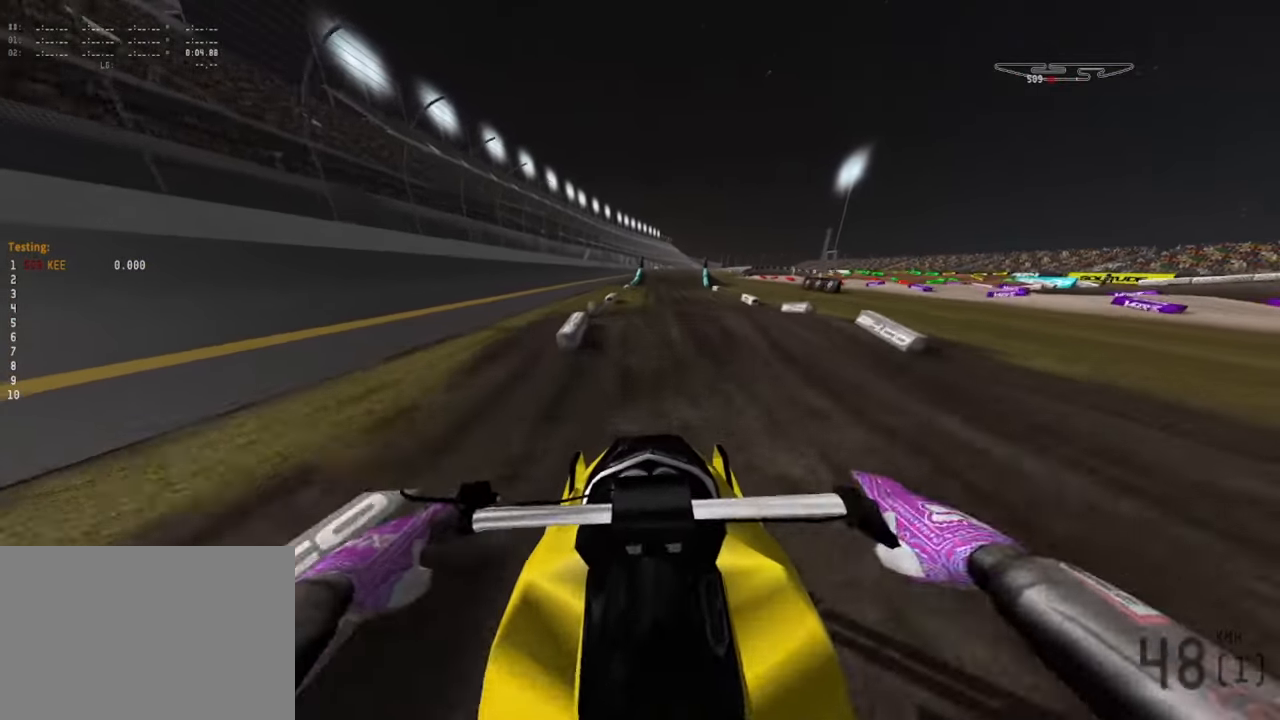
{"buttons": [], "left_stick": "down", "right_stick": "center", "events": [[50, "R2", "down"], [200, "R2", "up"], [200, "left_stick", "center"], [267, "left_stick", "down-right"], [367, "left_stick", "down"], [434, "right_stick", "center"]]}
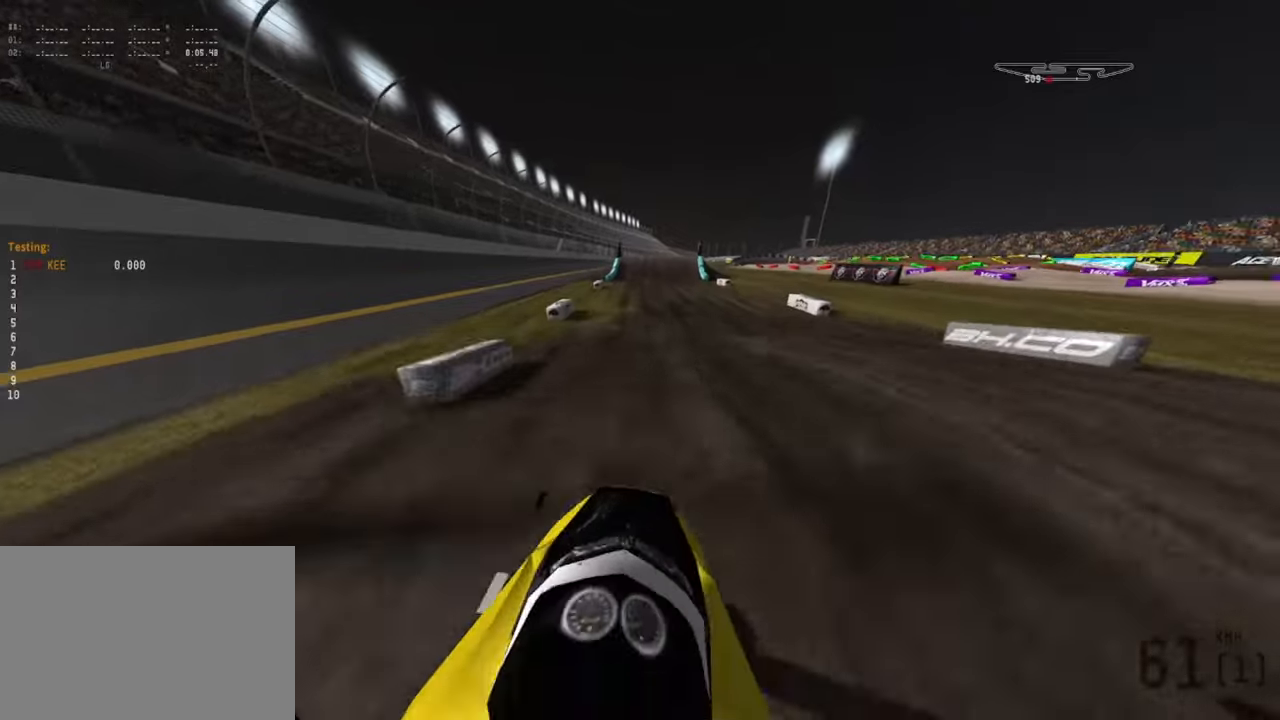
{"buttons": ["R2"], "left_stick": "down", "right_stick": "center", "events": [[284, "R2", "down"]]}
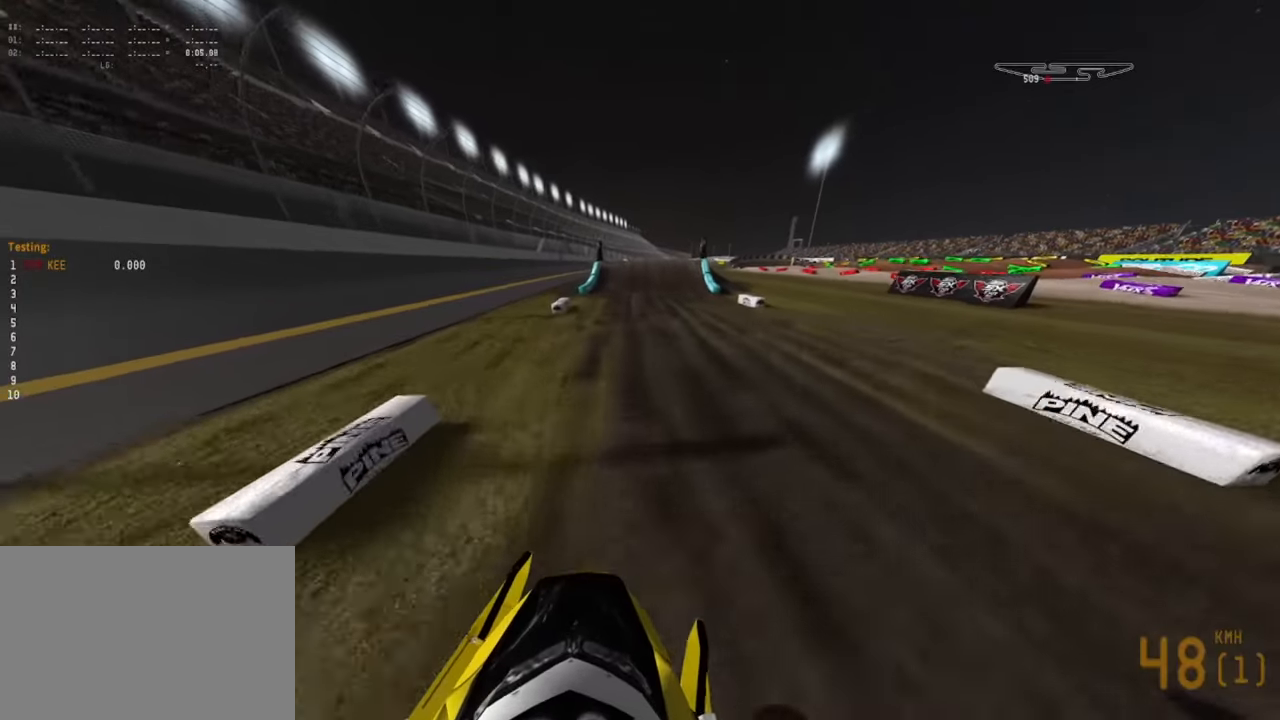
{"buttons": ["R2"], "left_stick": "center", "right_stick": "center", "events": [[67, "left_stick", "center"]]}
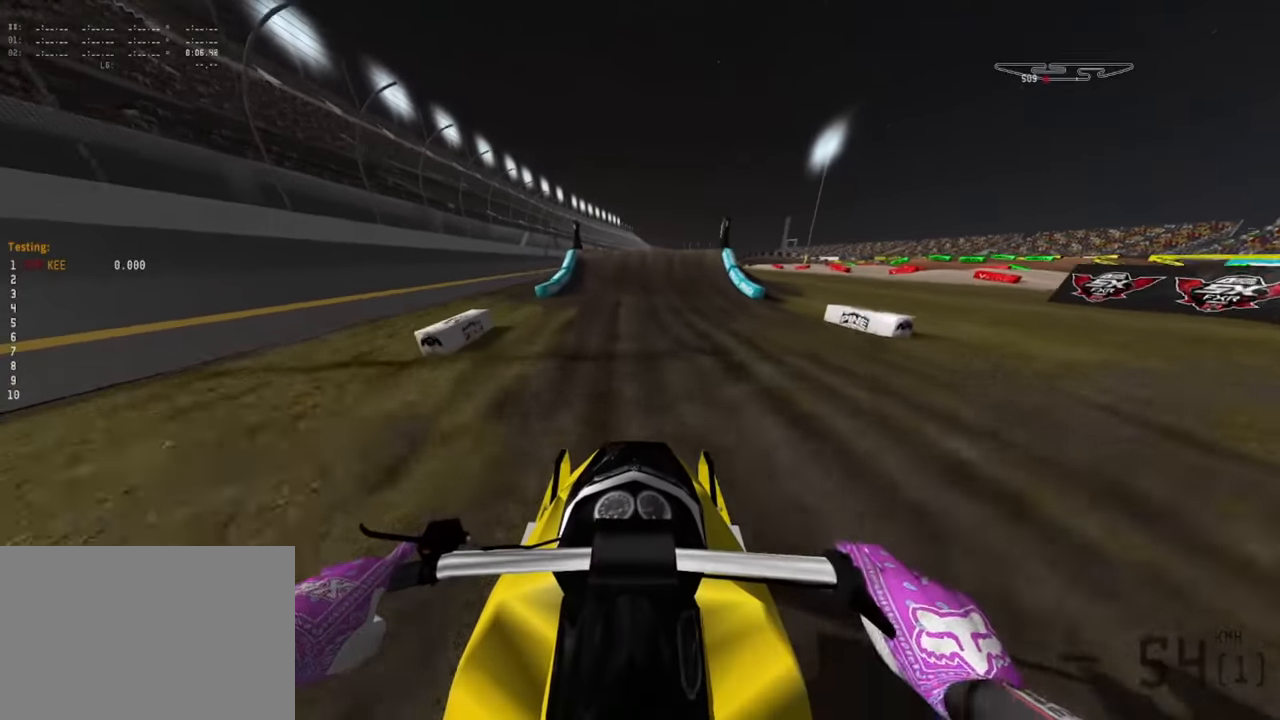
{"buttons": ["R2"], "left_stick": "down", "right_stick": "center", "events": [[100, "left_stick", "down"], [250, "R2", "up"], [350, "R2", "down"]]}
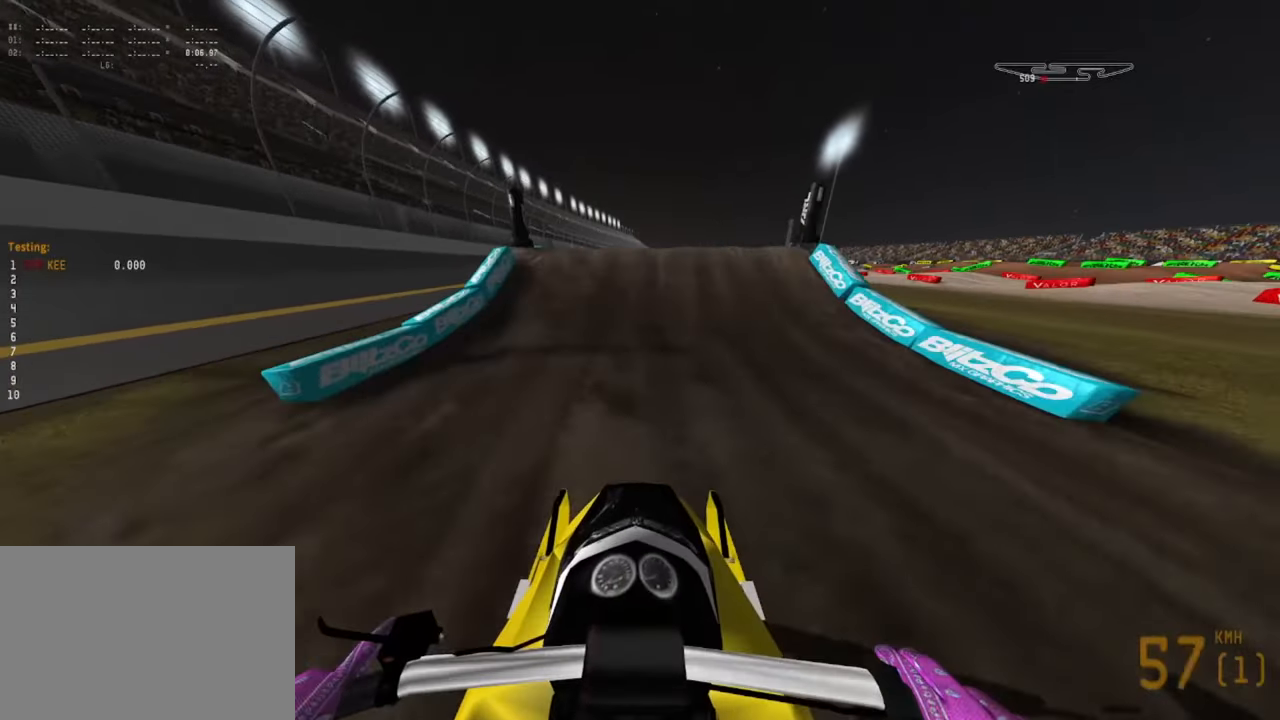
{"buttons": ["R2"], "left_stick": "down", "right_stick": "center", "events": []}
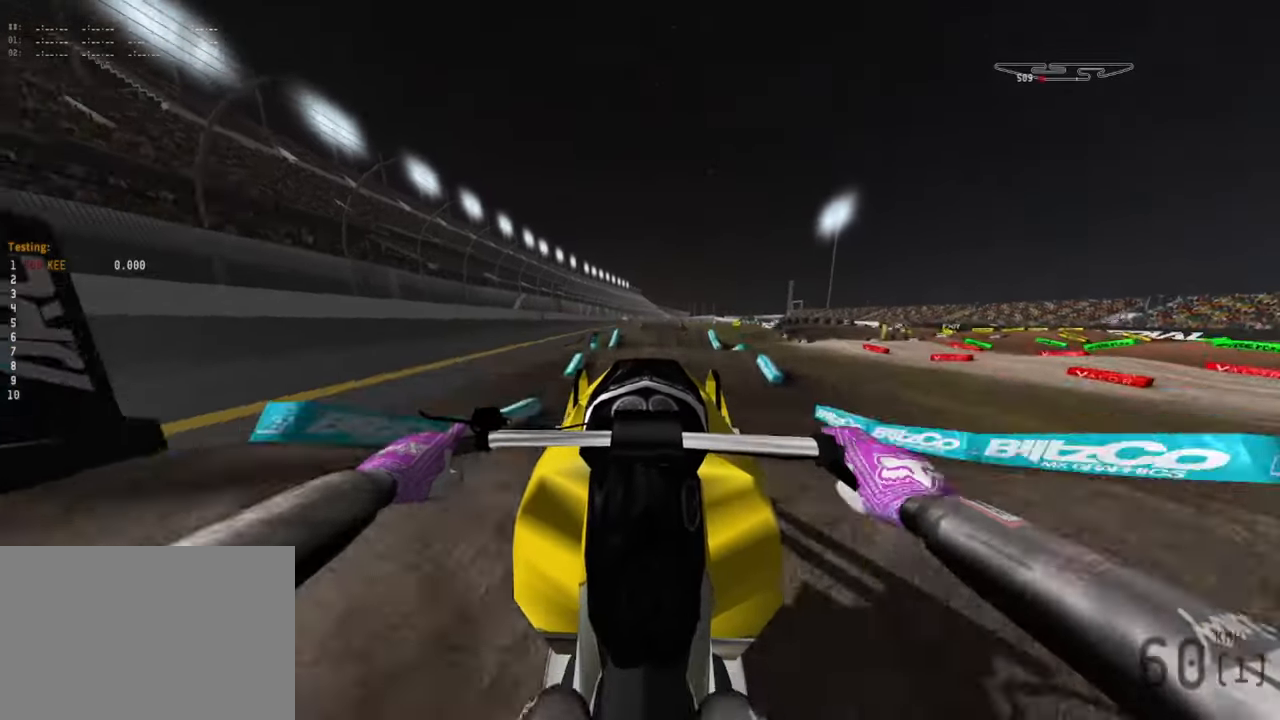
{"buttons": ["L2"], "left_stick": "down", "right_stick": "up", "events": [[34, "R2", "up"], [400, "right_stick", "up"], [450, "L2", "down"]]}
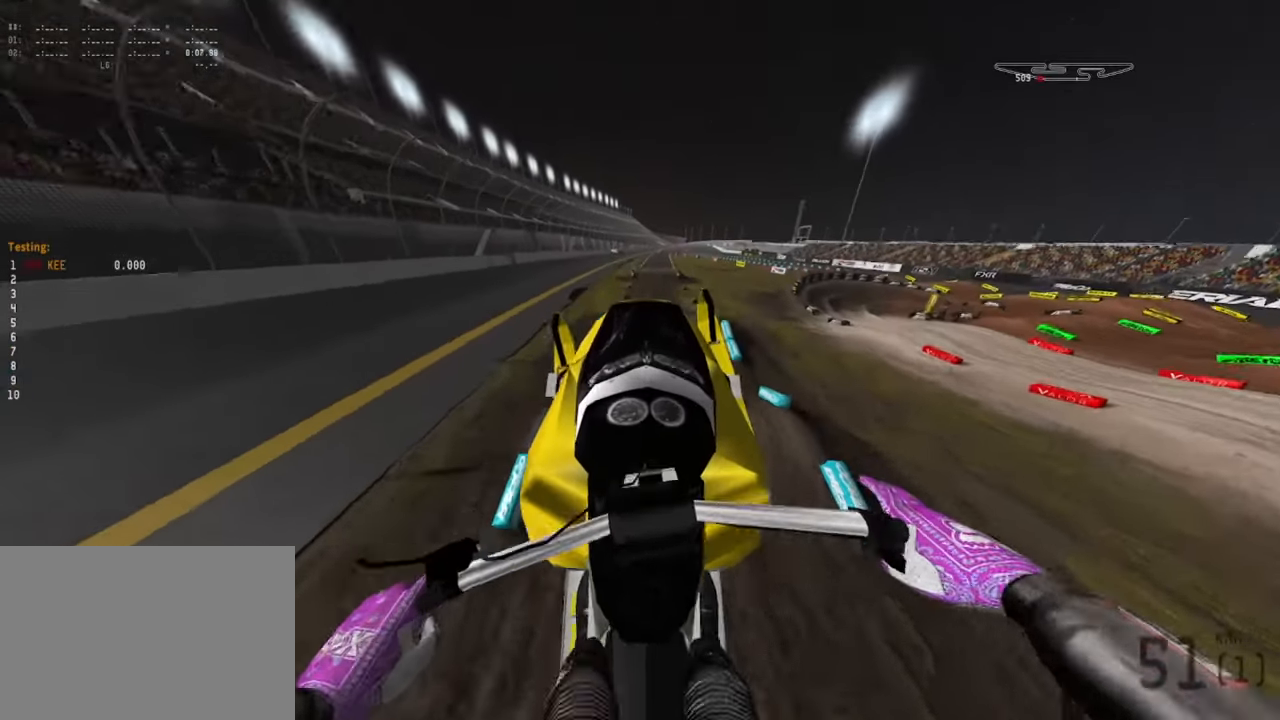
{"buttons": ["L2"], "left_stick": "center", "right_stick": "center", "events": [[234, "left_stick", "center"], [417, "right_stick", "center"]]}
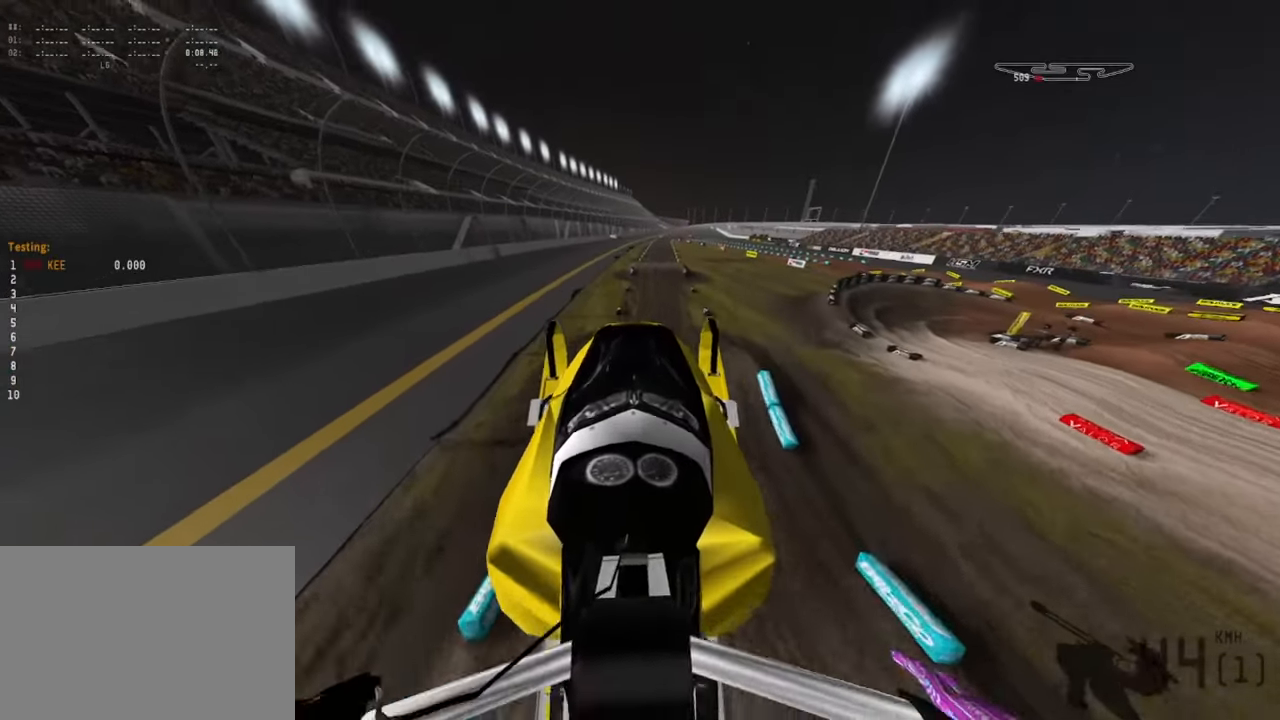
{"buttons": [], "left_stick": "down", "right_stick": "center", "events": [[350, "L2", "up"], [417, "left_stick", "down"]]}
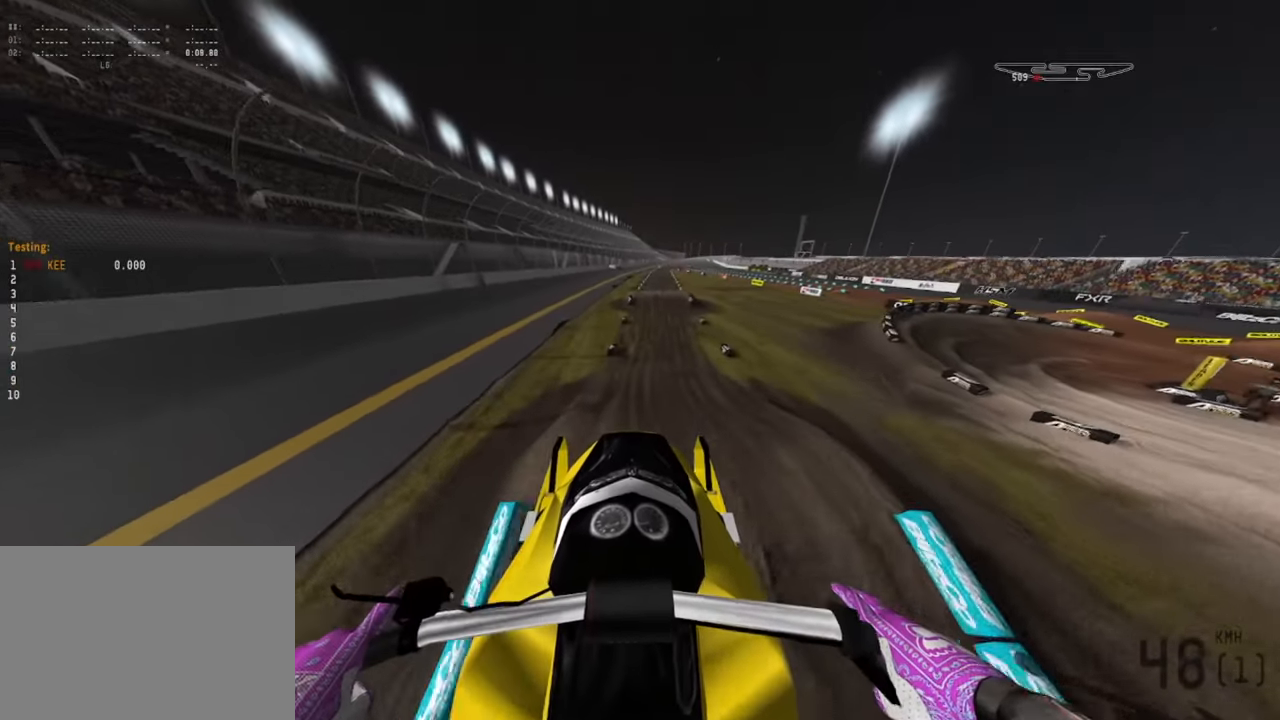
{"buttons": ["R2"], "left_stick": "down", "right_stick": "down", "events": [[117, "R2", "down"], [250, "right_stick", "down"]]}
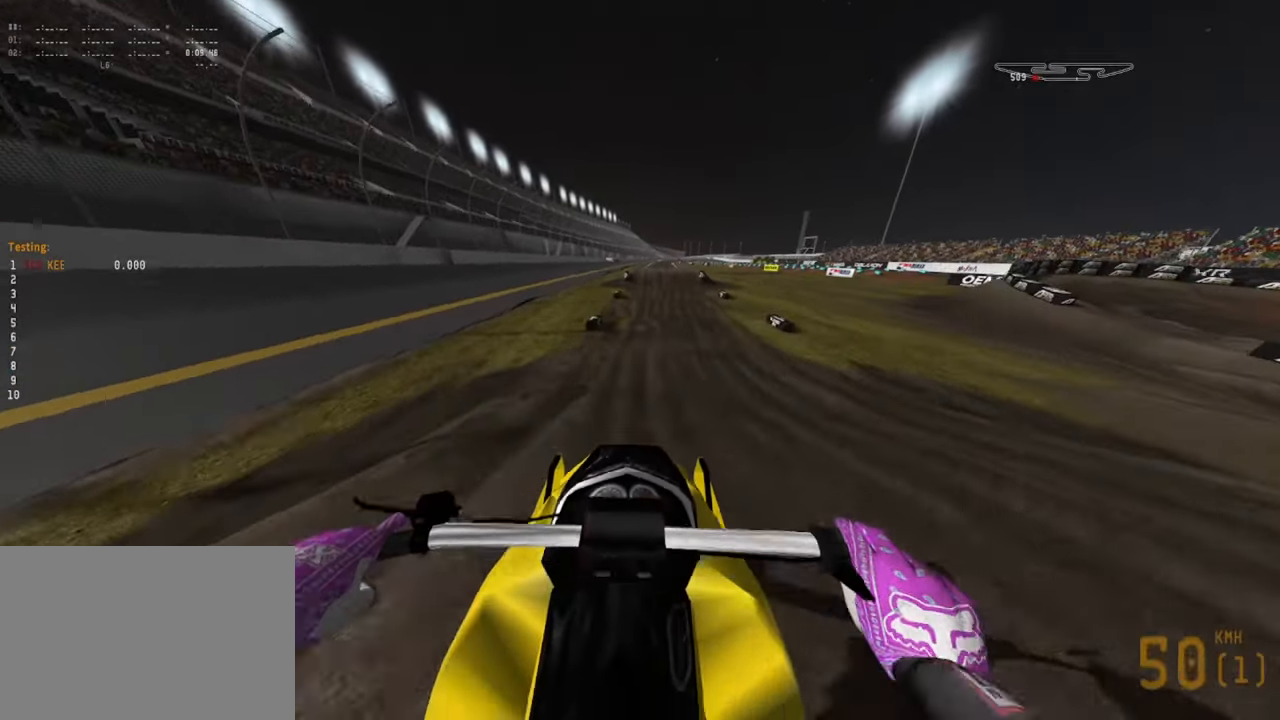
{"buttons": ["R2"], "left_stick": "down", "right_stick": "down", "events": []}
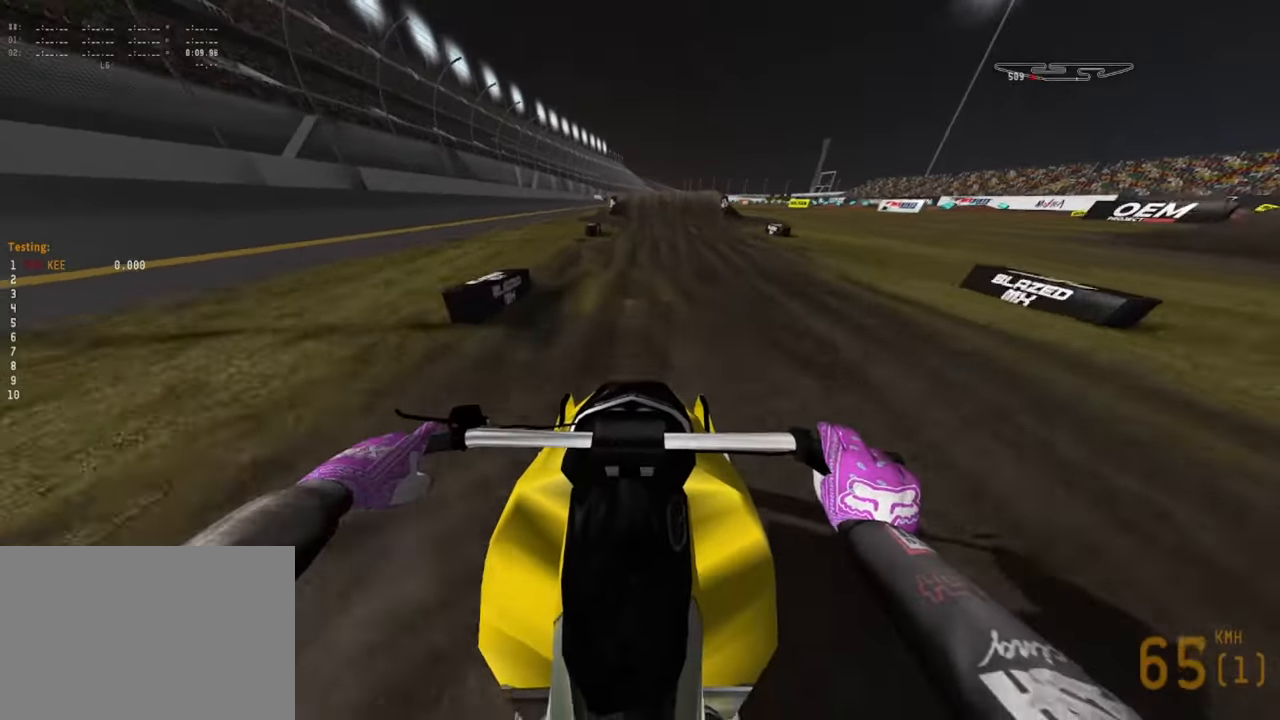
{"buttons": [], "left_stick": "down", "right_stick": "down", "events": [[334, "R2", "up"]]}
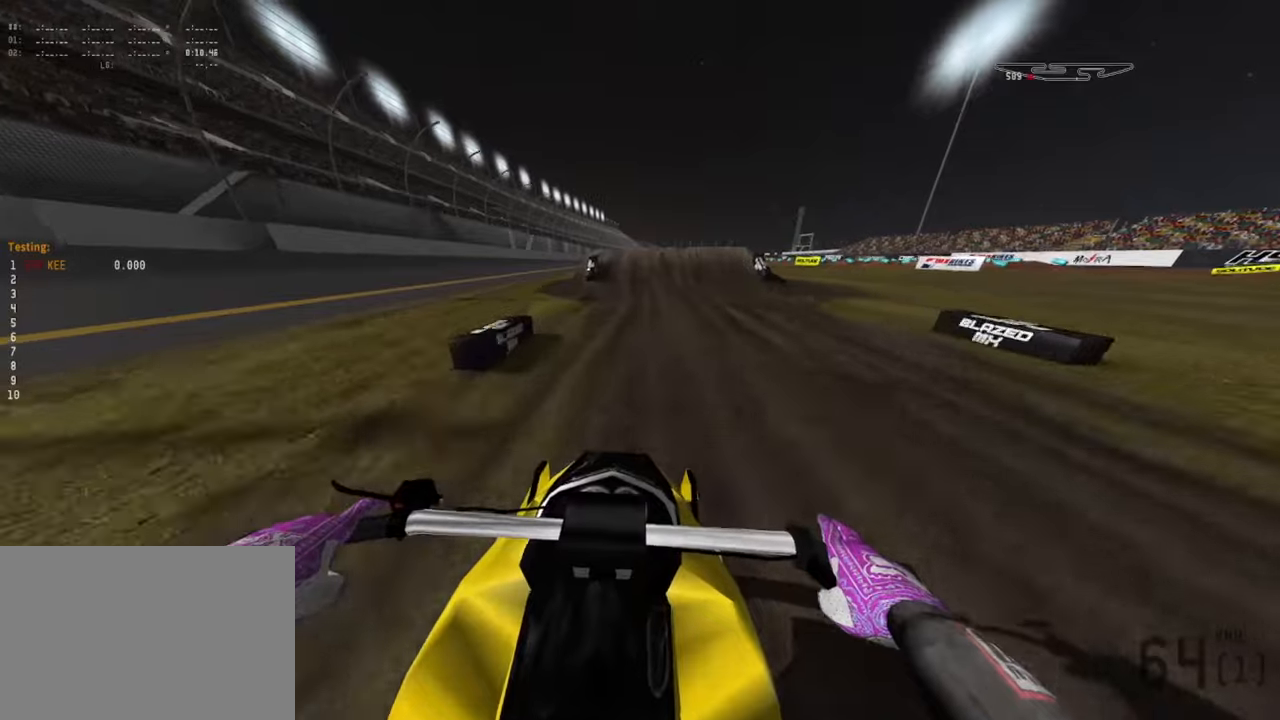
{"buttons": ["L2"], "left_stick": "down", "right_stick": "down", "events": [[366, "L2", "down"]]}
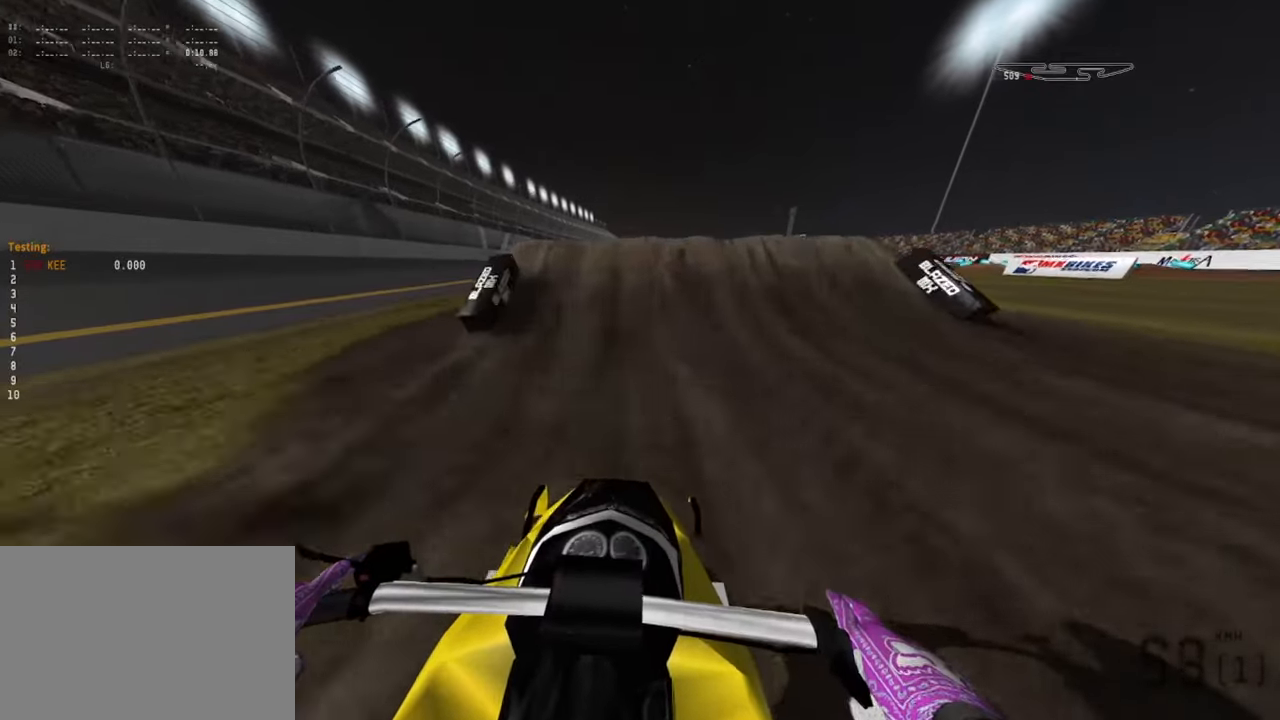
{"buttons": ["L2"], "left_stick": "down", "right_stick": "up", "events": [[83, "right_stick", "center"], [216, "right_stick", "up"]]}
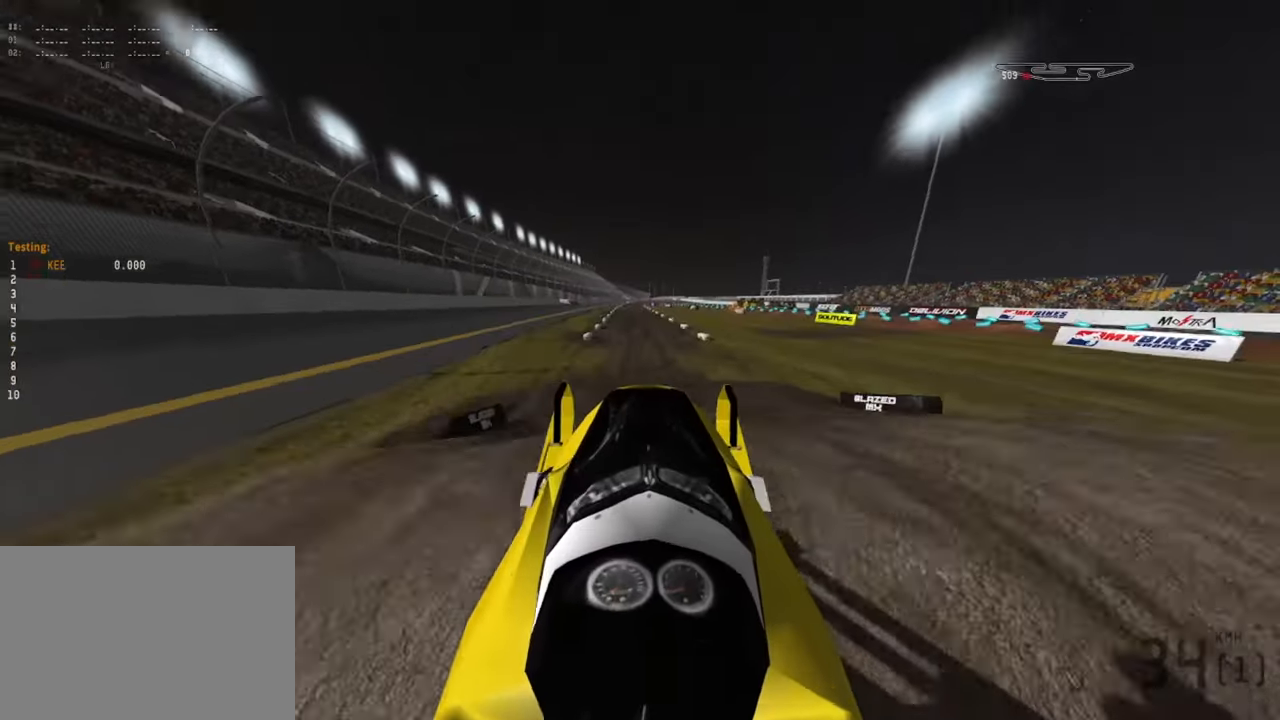
{"buttons": ["L2"], "left_stick": "down-right", "right_stick": "center", "events": [[200, "right_stick", "center"], [383, "left_stick", "down-right"]]}
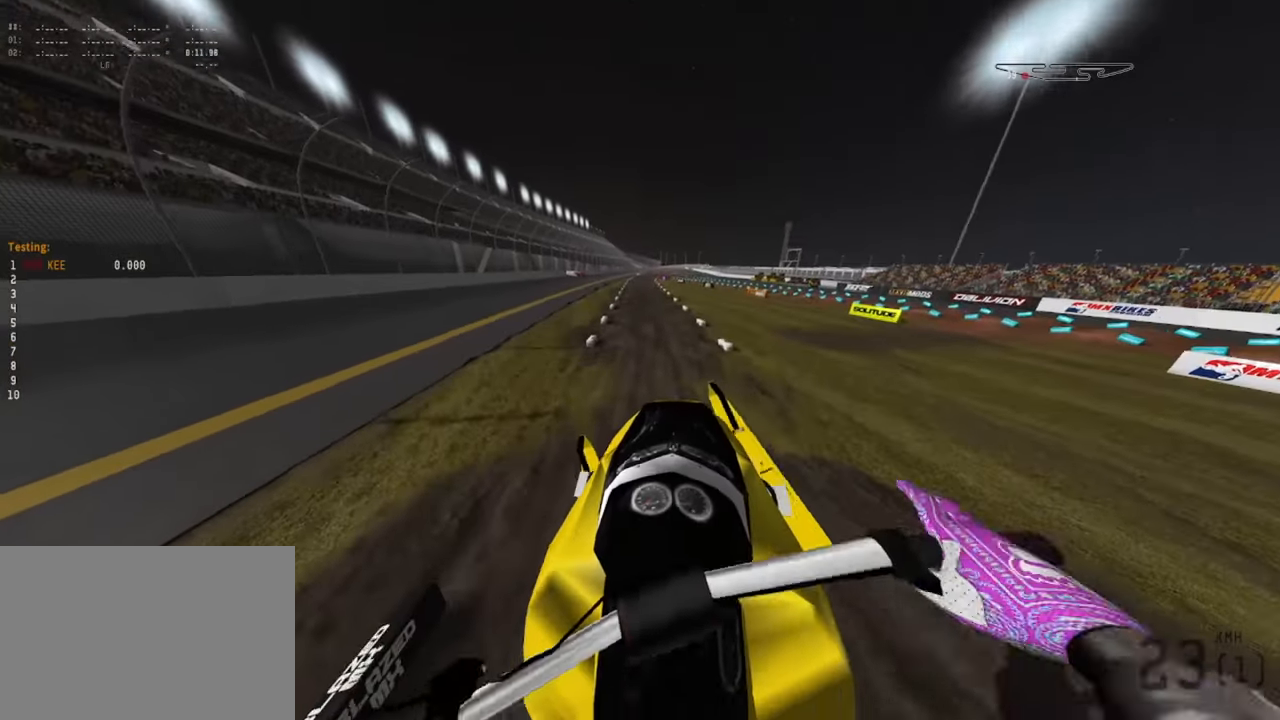
{"buttons": [], "left_stick": "down", "right_stick": "down", "events": [[100, "L2", "up"], [116, "right_stick", "down-left"], [216, "R2", "down"], [400, "R2", "up"], [433, "left_stick", "down"], [450, "right_stick", "down"]]}